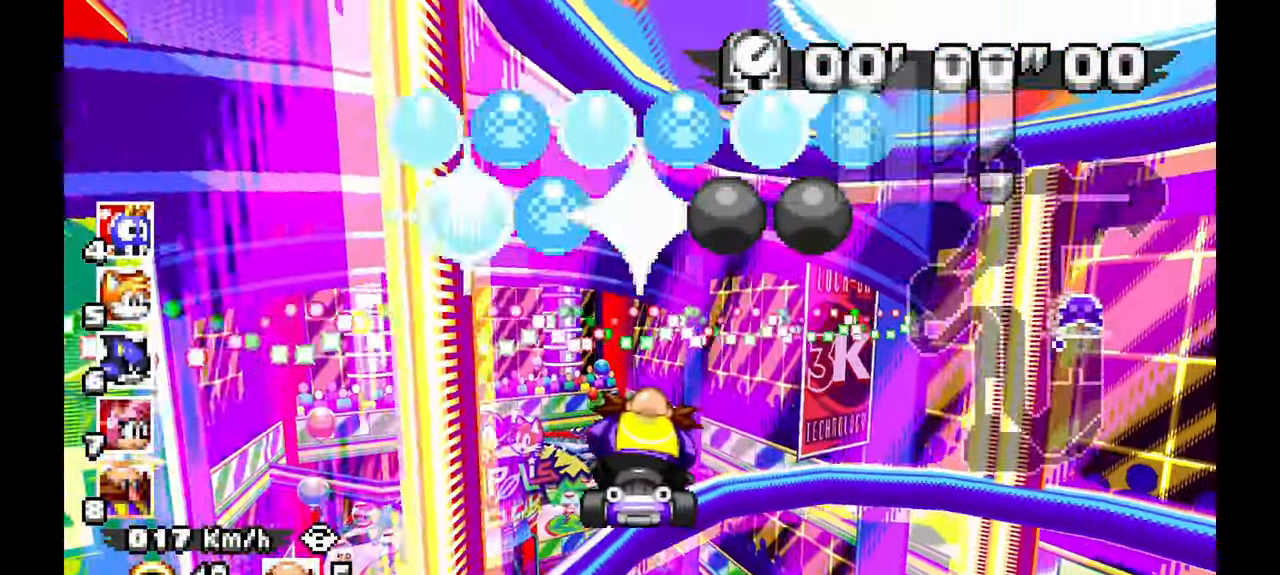
Gameplay with a controller (Xbox layout); each line is a JSON object with the inputs held at the frame after it (dt_ms = milliseconds from this image to that frame). "events" lists button and stick changes between this image and that frame as [ms after this image, input, new state], when the widget could be followed in between. Not read: HOME L2 L3 R1 R2 R3 START X.
{"dt_ms": 500, "buttons": [], "left_stick": "up-left", "events": [[67, "C", "down"], [183, "C", "up"], [183, "left_stick", "center"], [383, "left_stick", "up-left"]]}
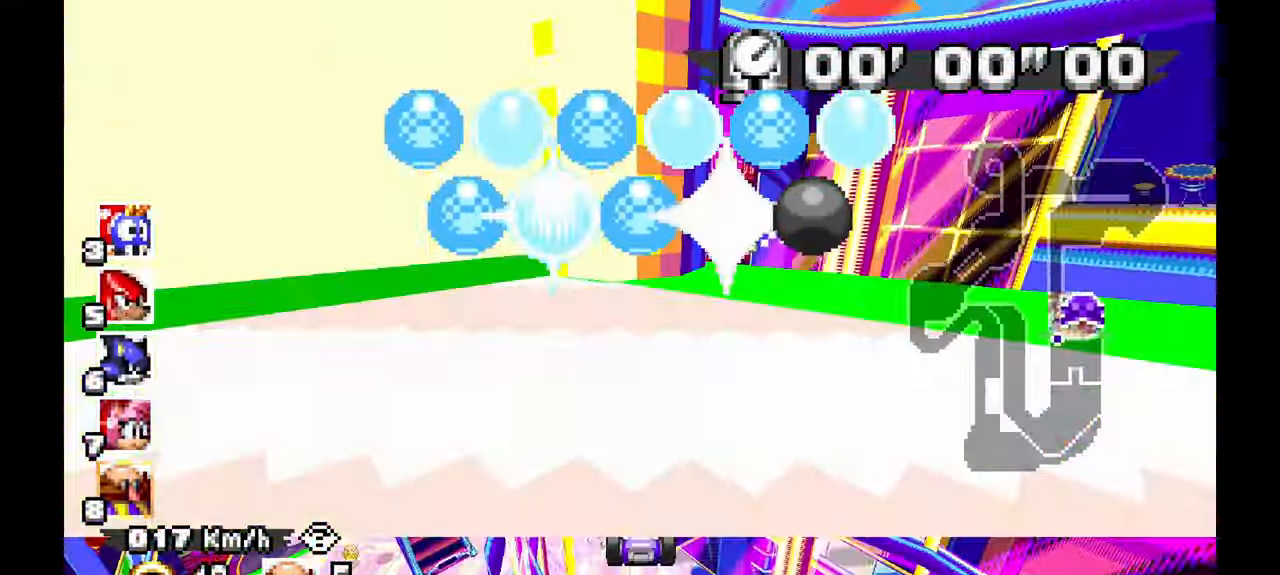
{"dt_ms": 500, "buttons": [], "left_stick": "center"}
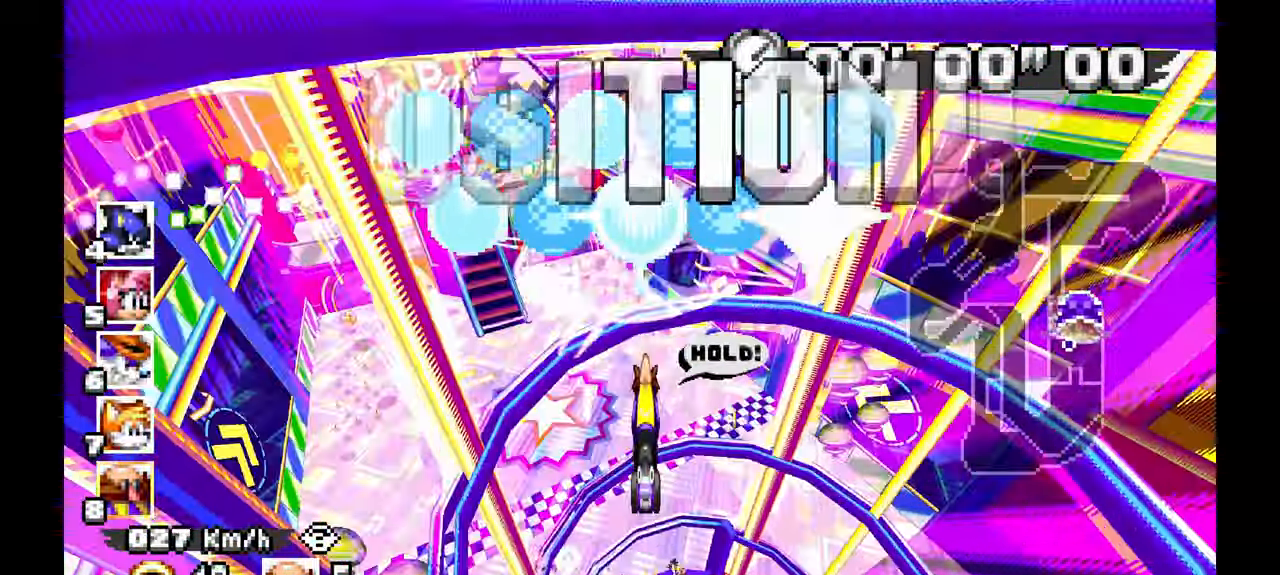
{"dt_ms": 1000, "buttons": ["A"], "left_stick": "left", "events": [[350, "left_stick", "up-left"], [433, "left_stick", "left"], [517, "left_stick", "center"], [667, "A", "down"], [667, "left_stick", "up-left"], [967, "left_stick", "left"]]}
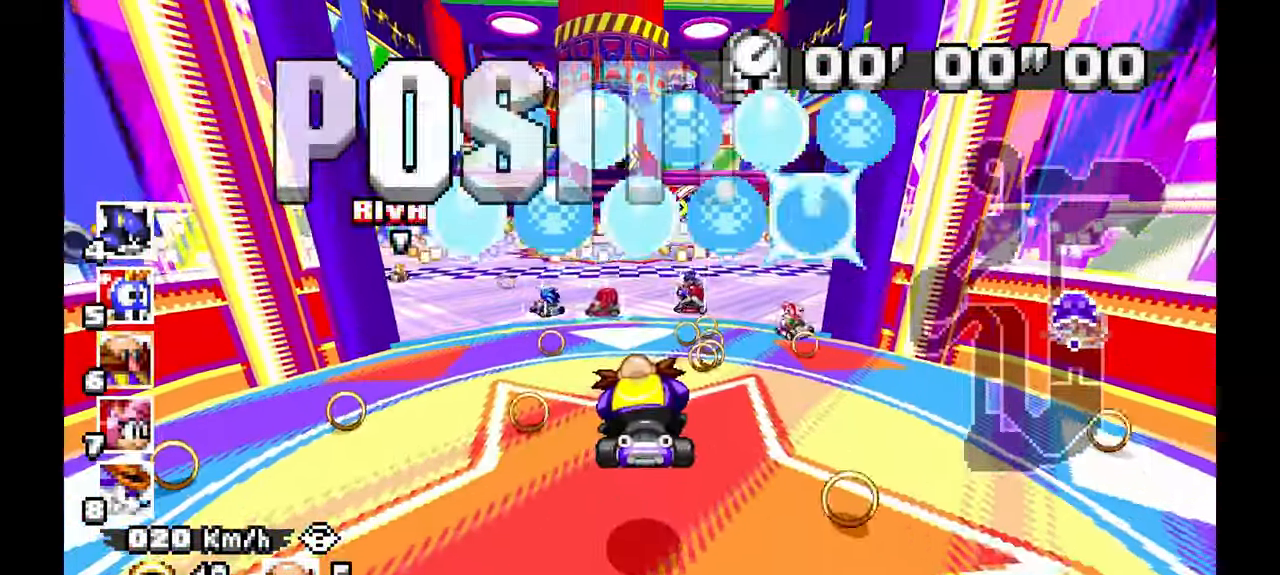
{"dt_ms": 500, "buttons": ["A"], "left_stick": "left", "events": []}
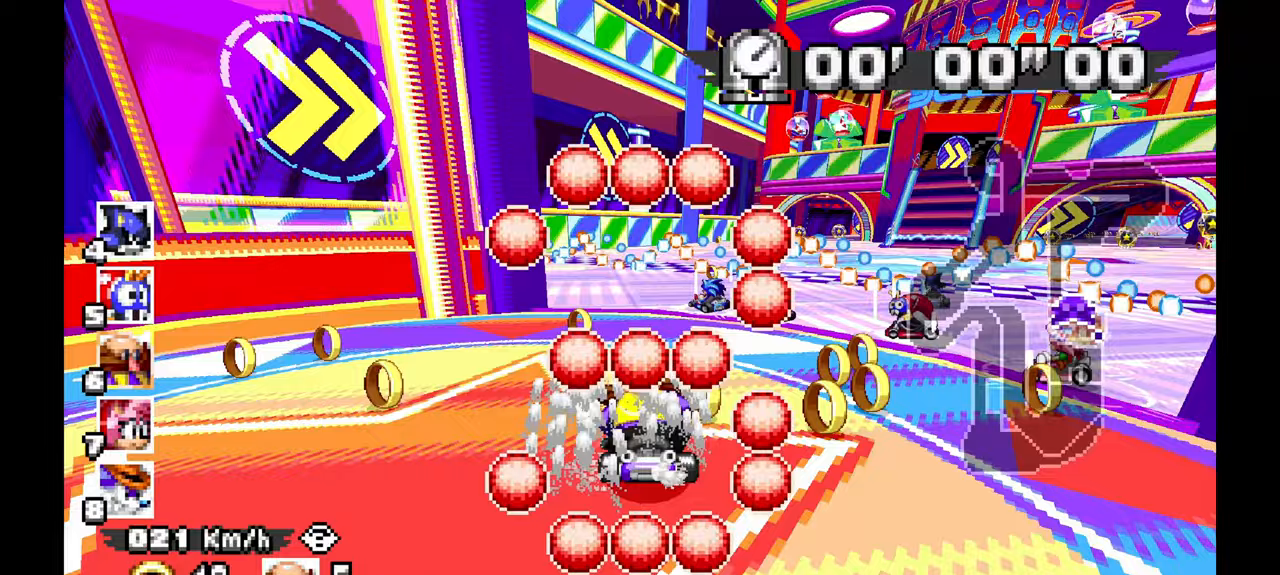
{"dt_ms": 500, "buttons": ["A"], "left_stick": "right", "events": [[133, "left_stick", "center"], [450, "left_stick", "right"]]}
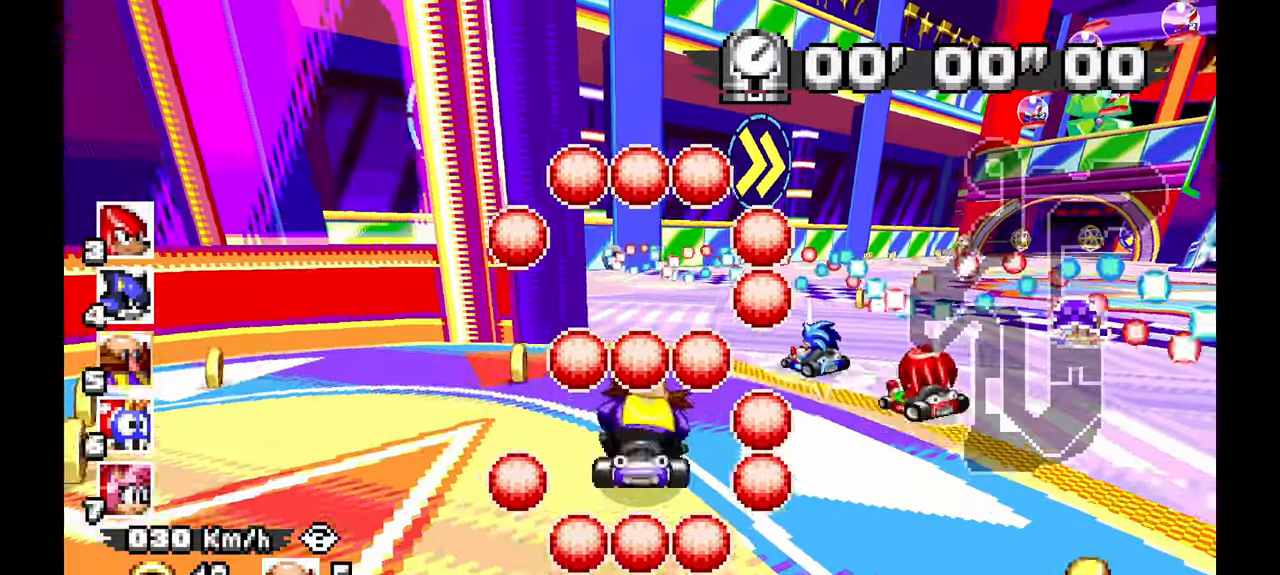
{"dt_ms": 500, "buttons": ["A"], "left_stick": "center"}
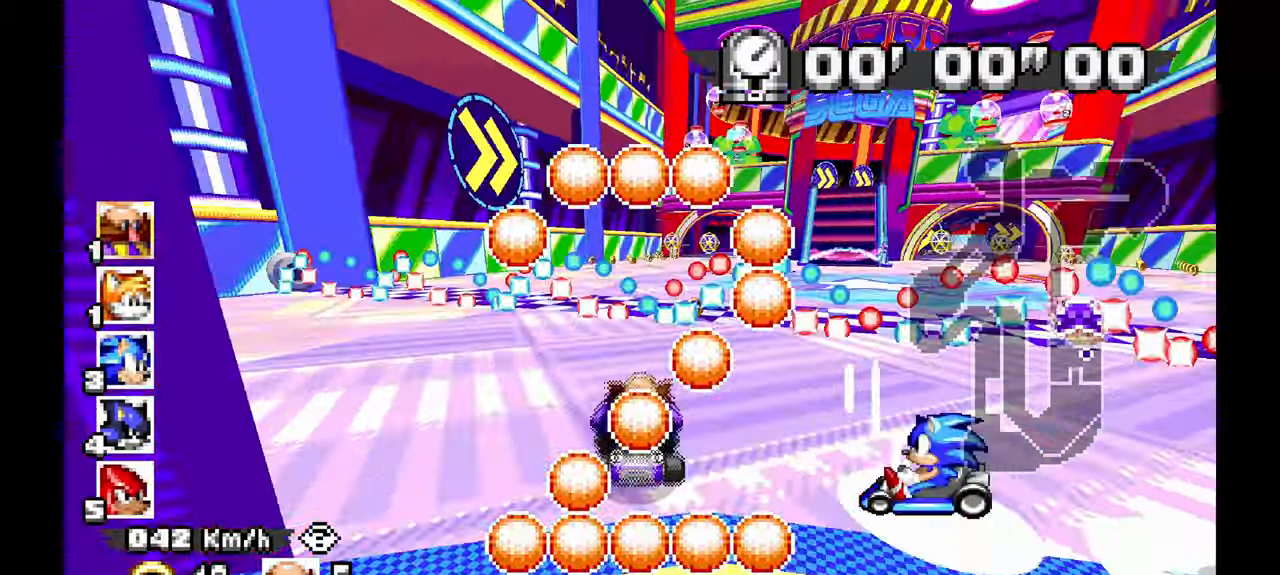
{"dt_ms": 500, "buttons": [], "left_stick": "center", "events": [[17, "A", "up"], [167, "left_stick", "right"], [383, "left_stick", "center"]]}
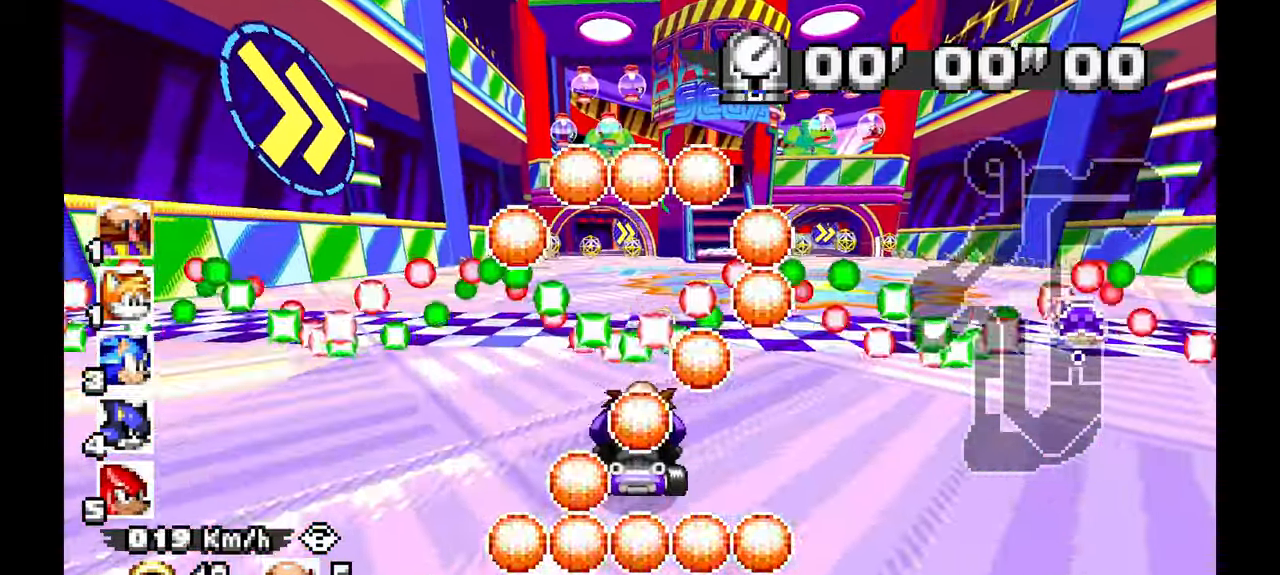
{"dt_ms": 500, "buttons": [], "left_stick": "center", "events": [[150, "left_stick", "right"], [283, "A", "down"], [283, "left_stick", "center"], [500, "A", "up"]]}